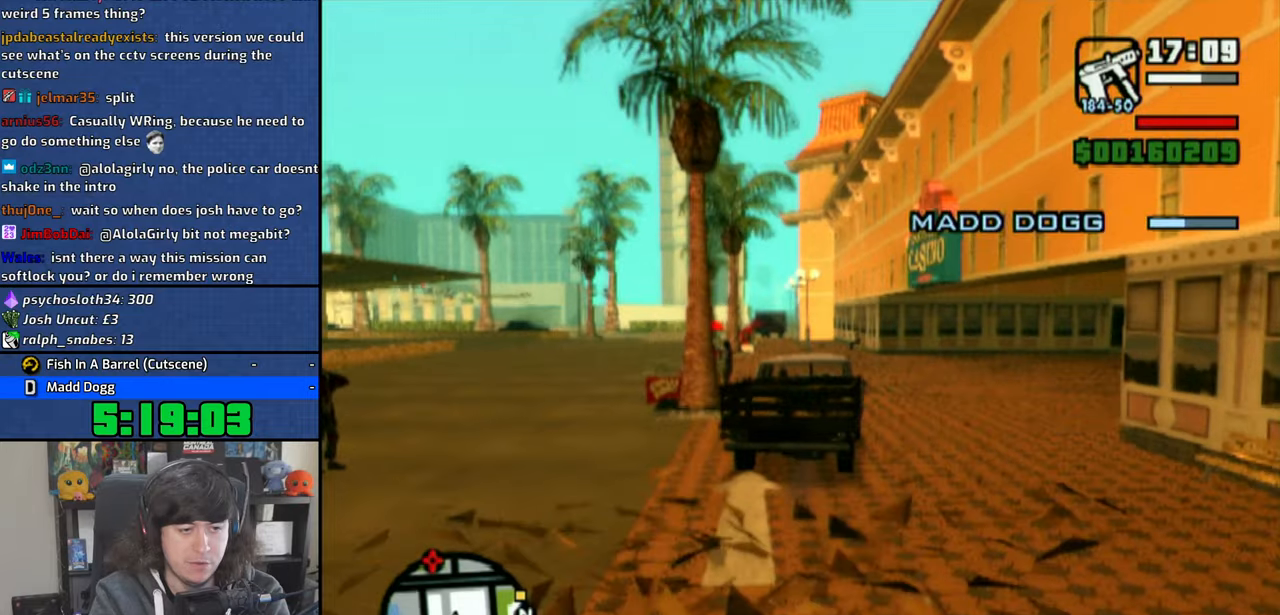
Gameplay with a controller (PlayStation layout); each line is a JSON object with the inputs held at the frame after it. "events" lists button and stick changes between this image and that frame as [ms after this image, input, new state], when the widget could be followed in between.
{"buttons": ["CROSS"], "left_stick": "up-left", "right_stick": "down-left", "events": [[50, "right_stick", "down"], [116, "left_stick", "up-left"], [383, "right_stick", "down-left"]]}
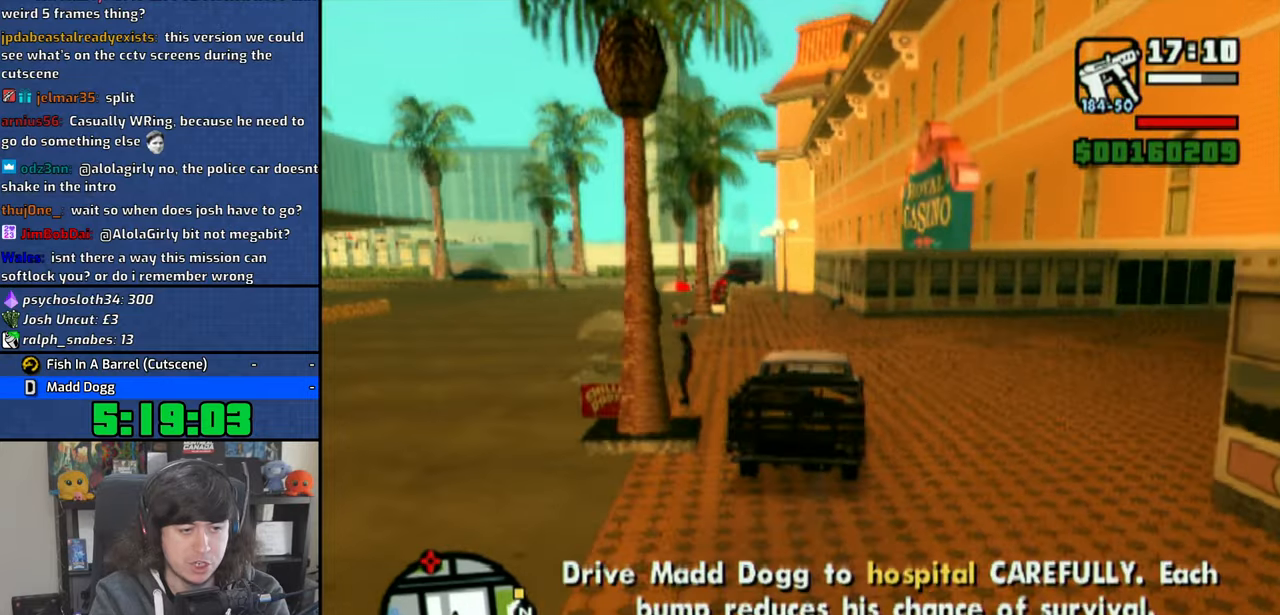
{"buttons": ["CROSS"], "left_stick": "up-left", "right_stick": "down-left", "events": []}
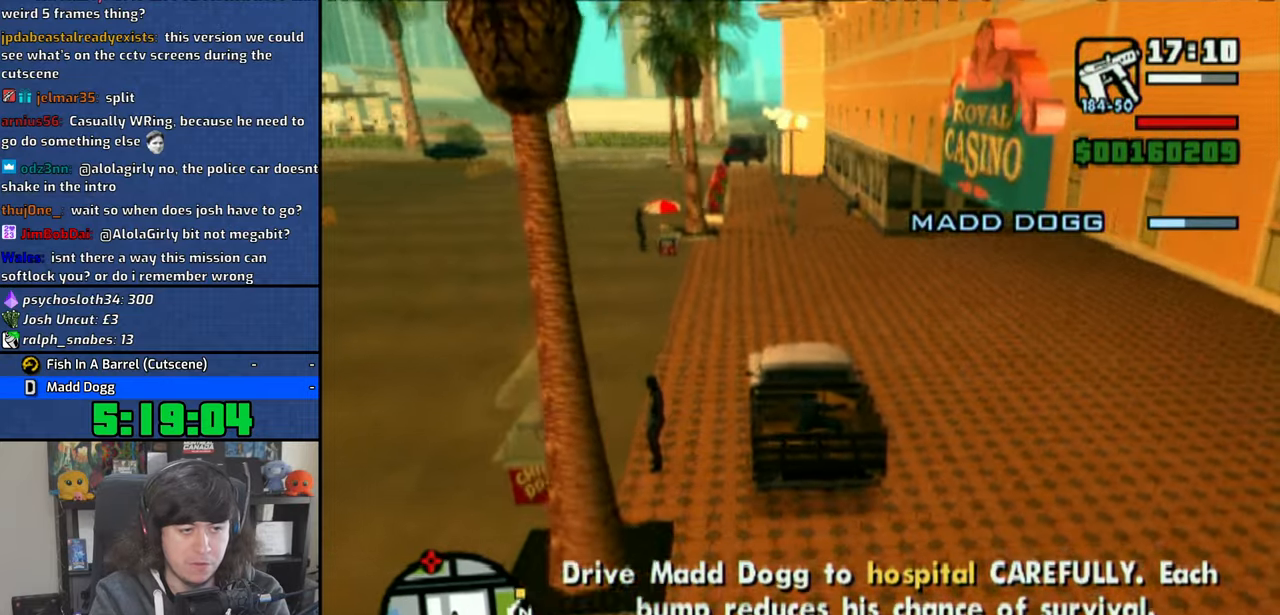
{"buttons": ["CROSS"], "left_stick": "up-left", "right_stick": "down-left", "events": [[166, "left_stick", "center"], [266, "left_stick", "up-left"]]}
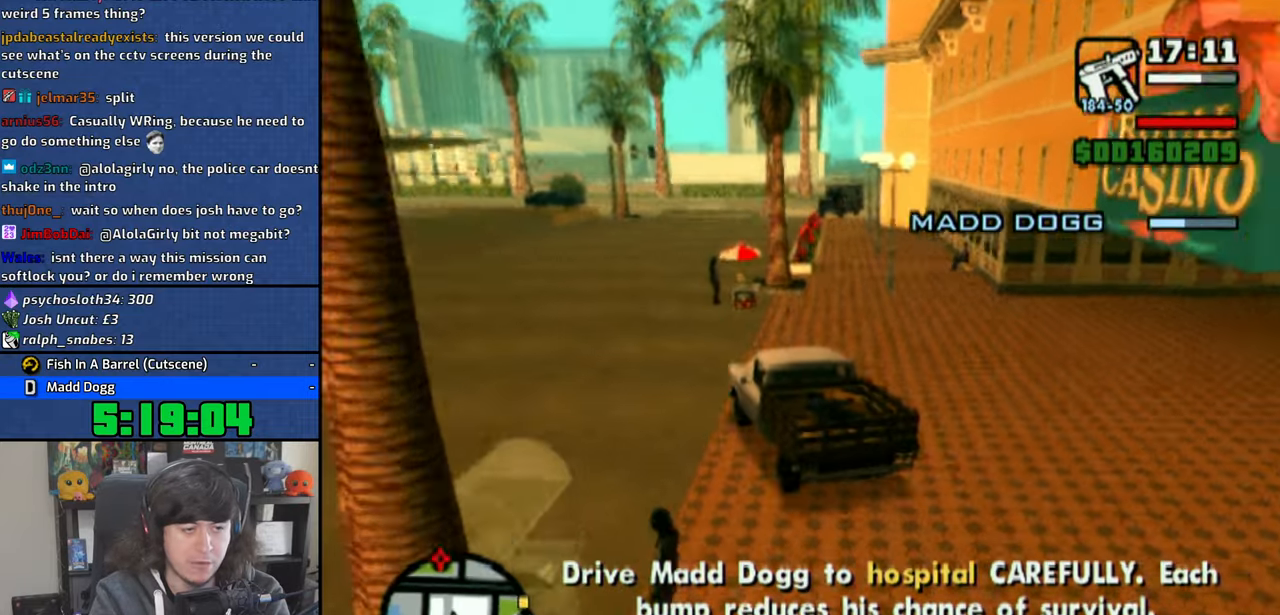
{"buttons": ["CROSS"], "left_stick": "right", "right_stick": "down", "events": [[83, "left_stick", "center"], [83, "right_stick", "center"], [200, "left_stick", "right"], [383, "right_stick", "down"]]}
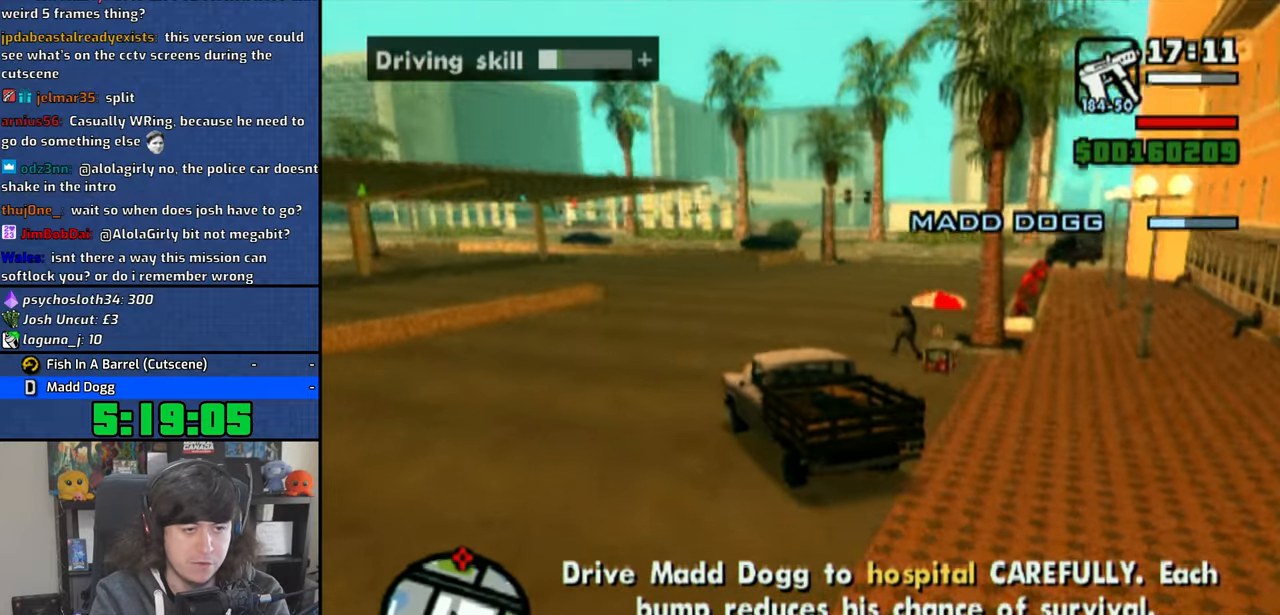
{"buttons": ["CROSS"], "left_stick": "center", "right_stick": "down", "events": [[150, "left_stick", "center"], [250, "left_stick", "right"], [416, "left_stick", "center"]]}
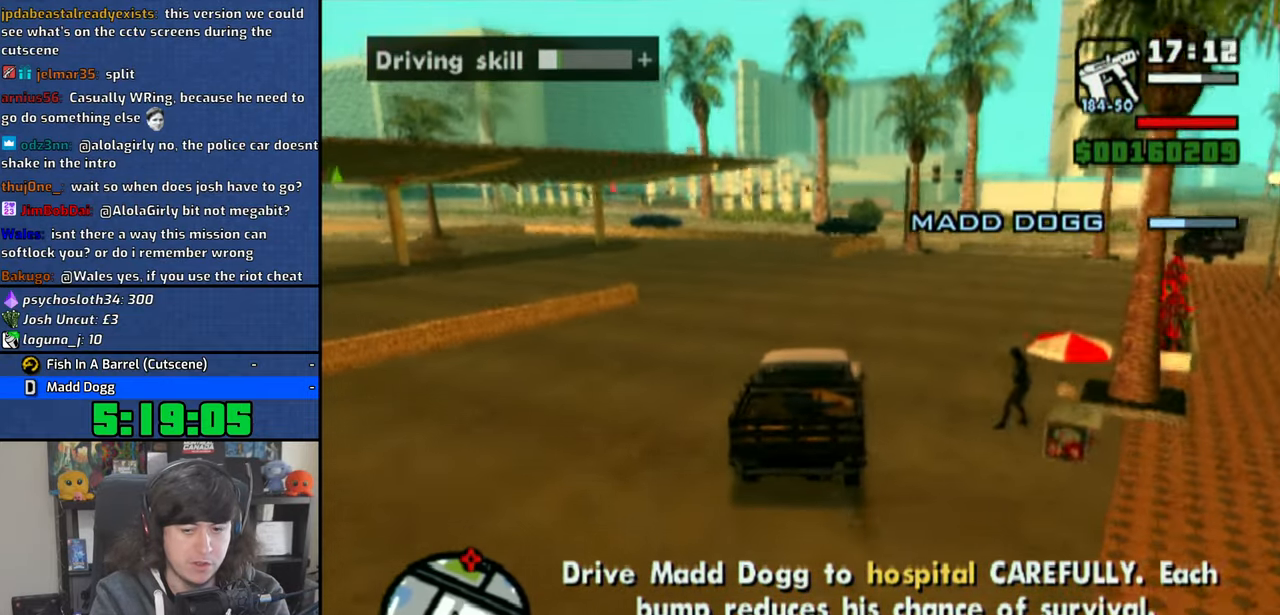
{"buttons": ["CROSS"], "left_stick": "right", "right_stick": "down-right", "events": [[150, "left_stick", "right"], [500, "right_stick", "down-right"]]}
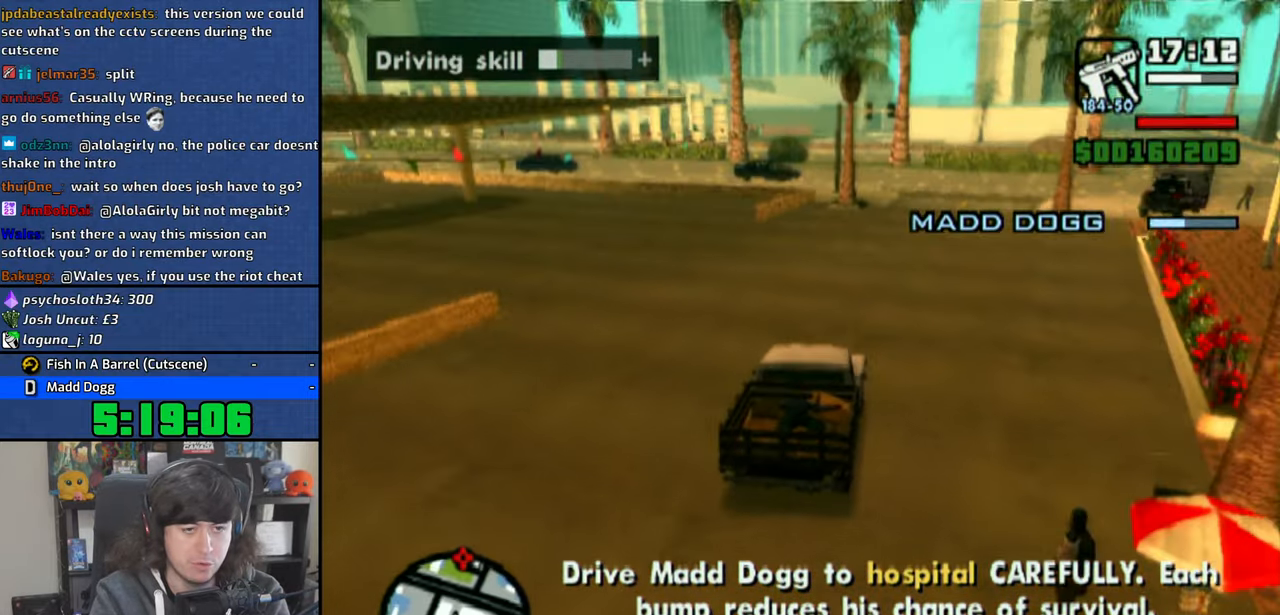
{"buttons": ["CROSS"], "left_stick": "center", "right_stick": "down-right", "events": [[366, "left_stick", "center"]]}
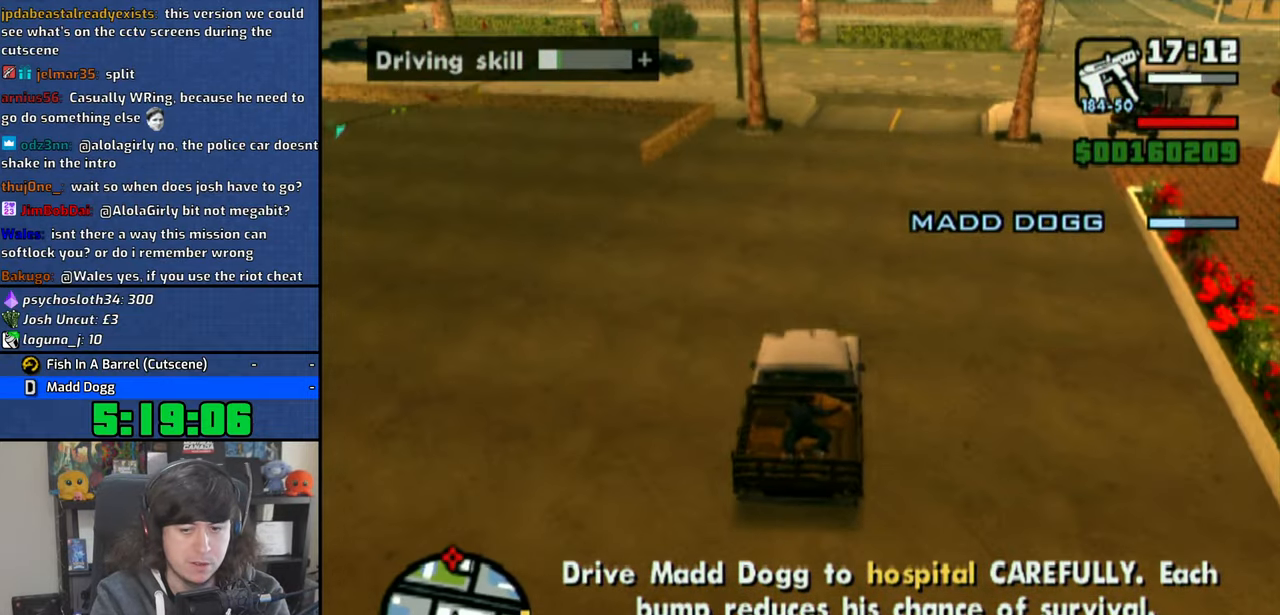
{"buttons": ["CROSS"], "left_stick": "right", "right_stick": "down-right", "events": [[16, "right_stick", "center"], [83, "left_stick", "right"], [483, "right_stick", "down-right"]]}
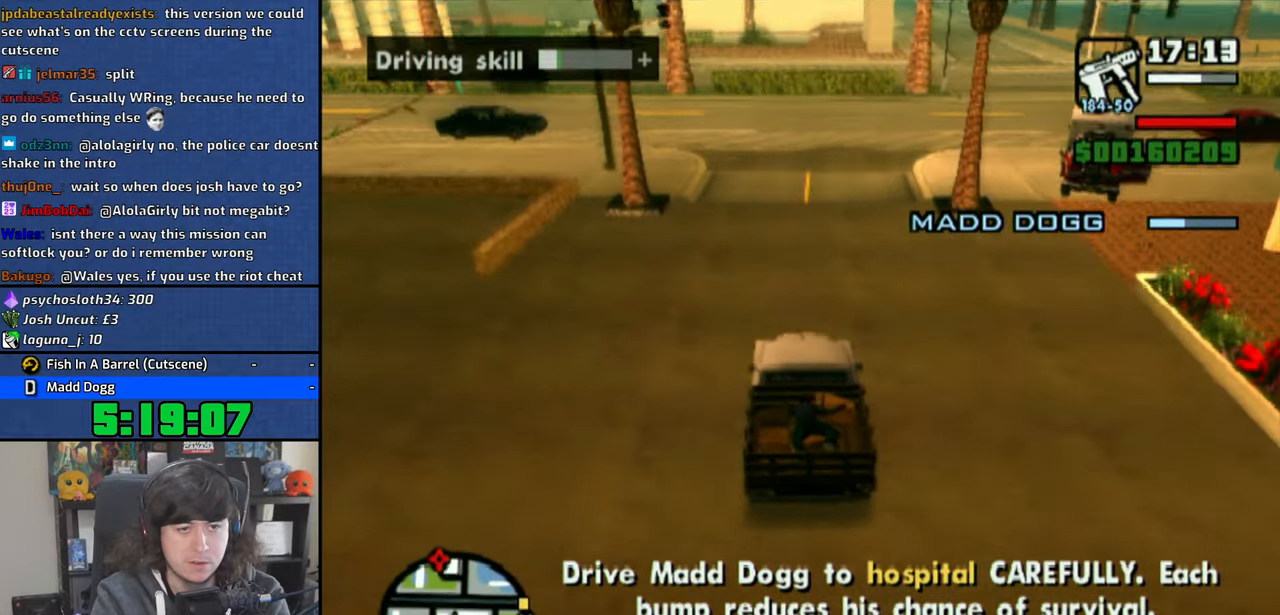
{"buttons": ["CROSS"], "left_stick": "right", "right_stick": "down-right", "events": []}
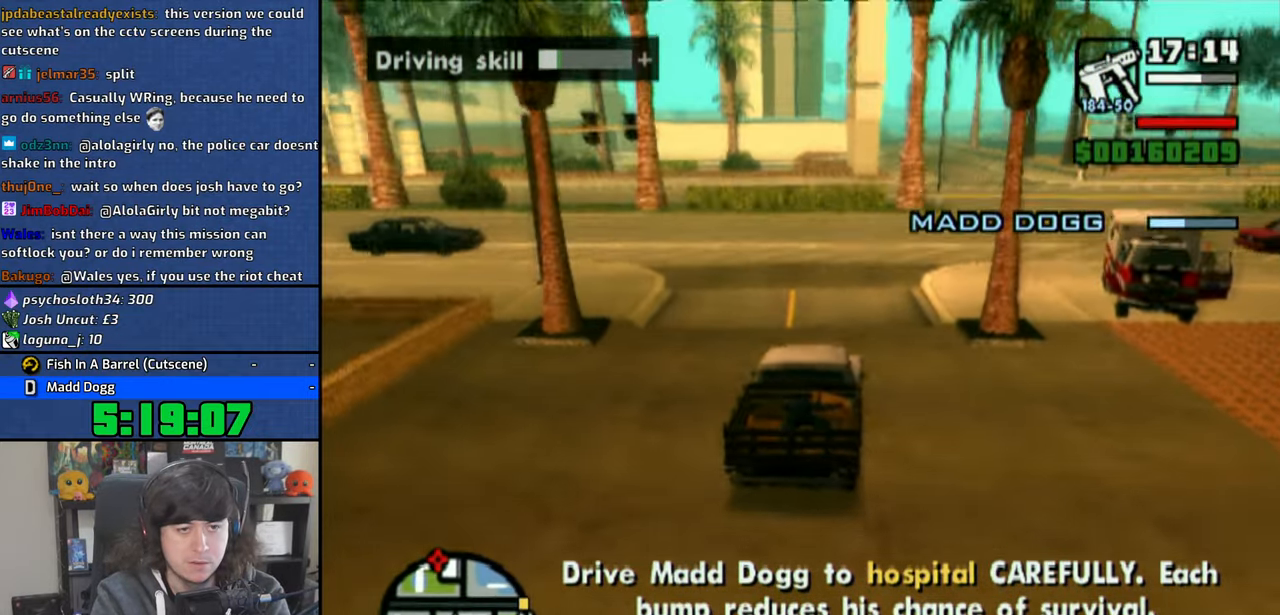
{"buttons": ["CROSS"], "left_stick": "center", "right_stick": "down-right", "events": [[83, "left_stick", "center"]]}
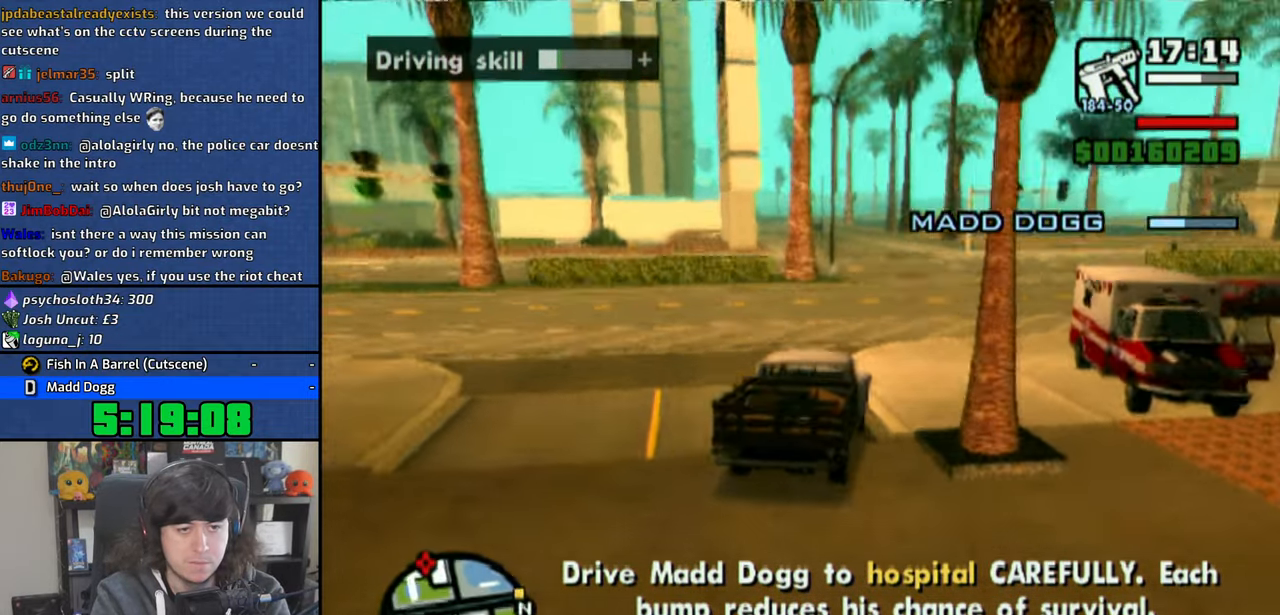
{"buttons": ["CROSS"], "left_stick": "center", "right_stick": "down-right", "events": []}
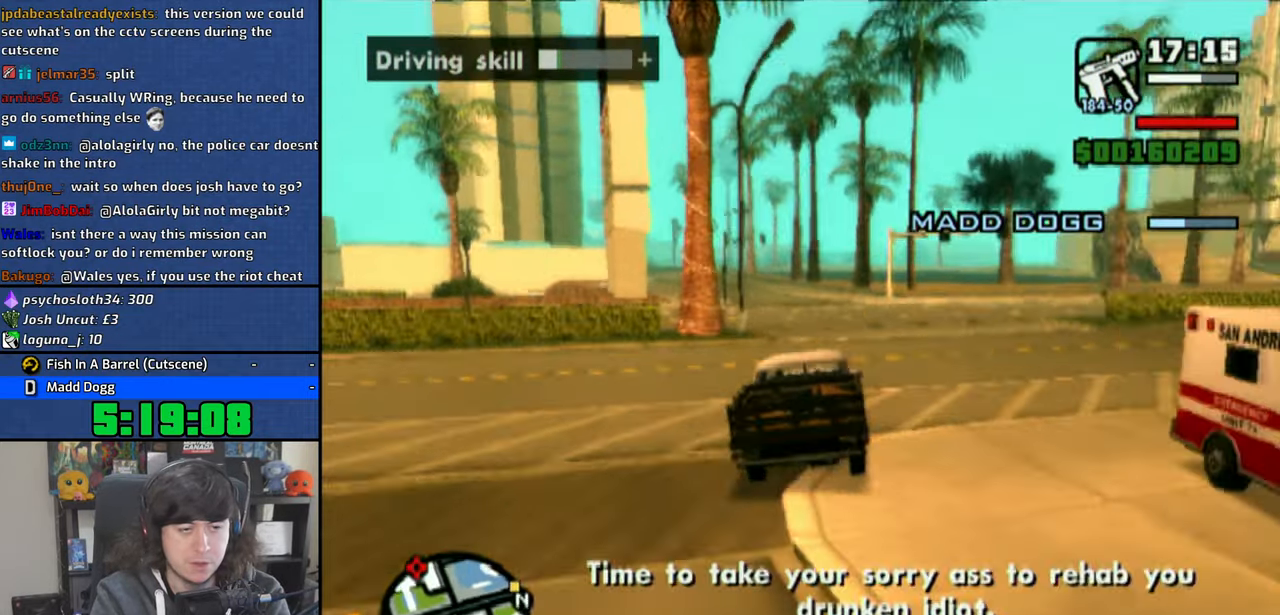
{"buttons": ["CROSS"], "left_stick": "center", "right_stick": "down-right", "events": []}
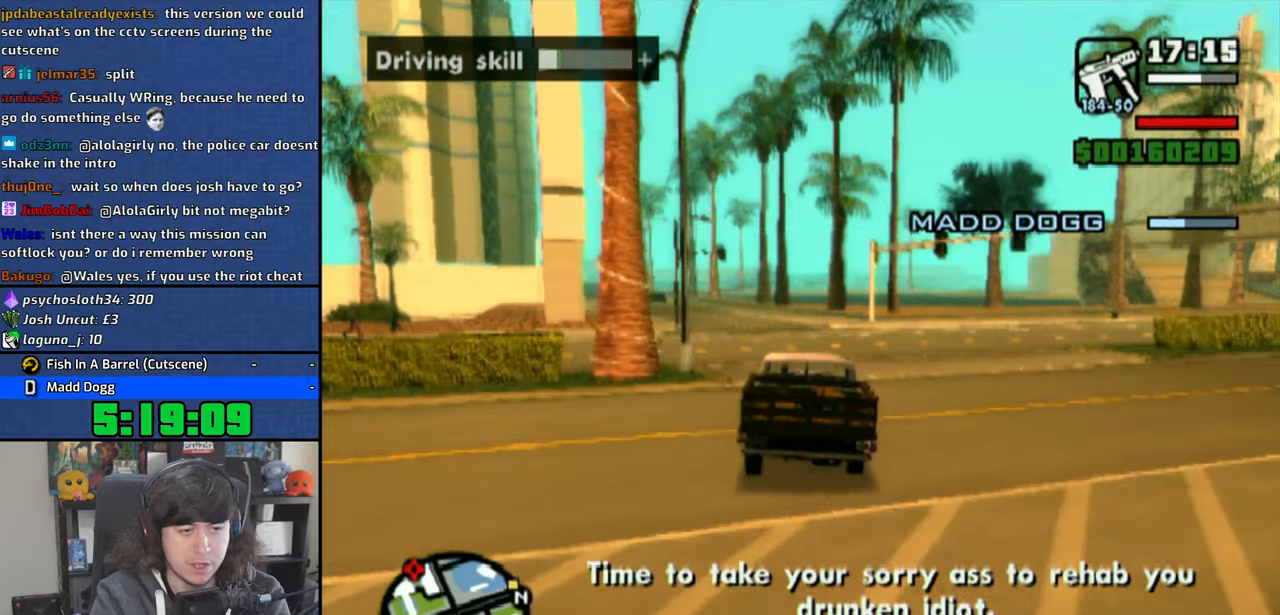
{"buttons": ["CROSS"], "left_stick": "center", "right_stick": "down-right", "events": [[150, "left_stick", "left"], [250, "left_stick", "center"]]}
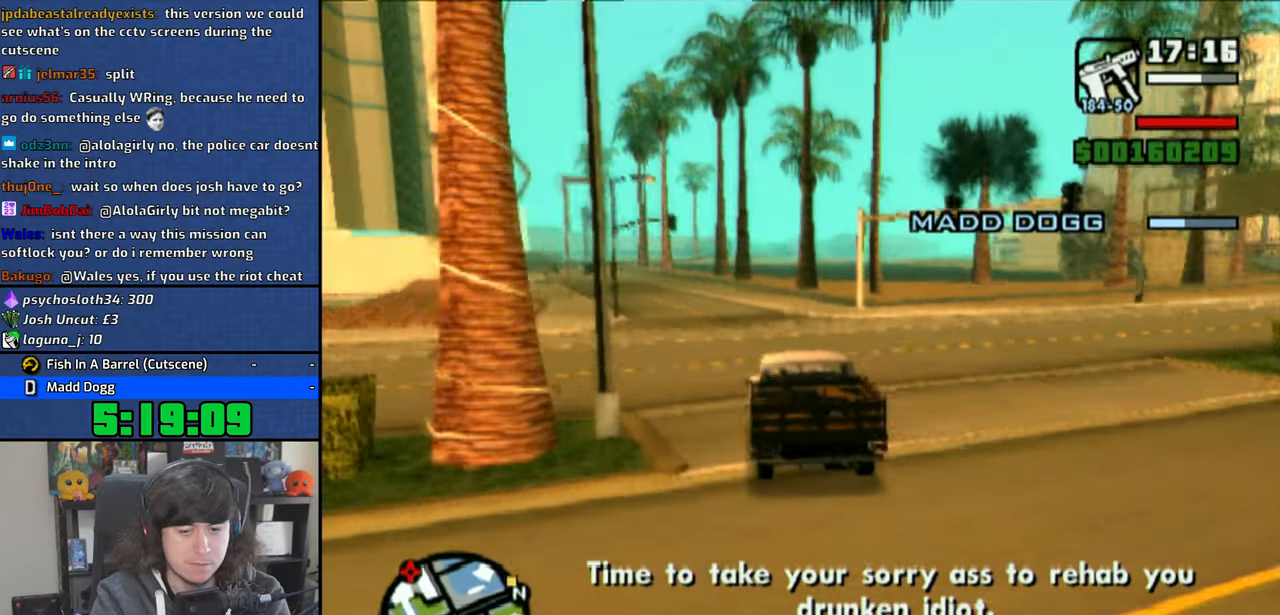
{"buttons": ["CROSS"], "left_stick": "left", "right_stick": "down-right", "events": [[33, "left_stick", "up-left"], [150, "left_stick", "center"], [266, "left_stick", "up-left"], [400, "left_stick", "center"], [500, "left_stick", "left"]]}
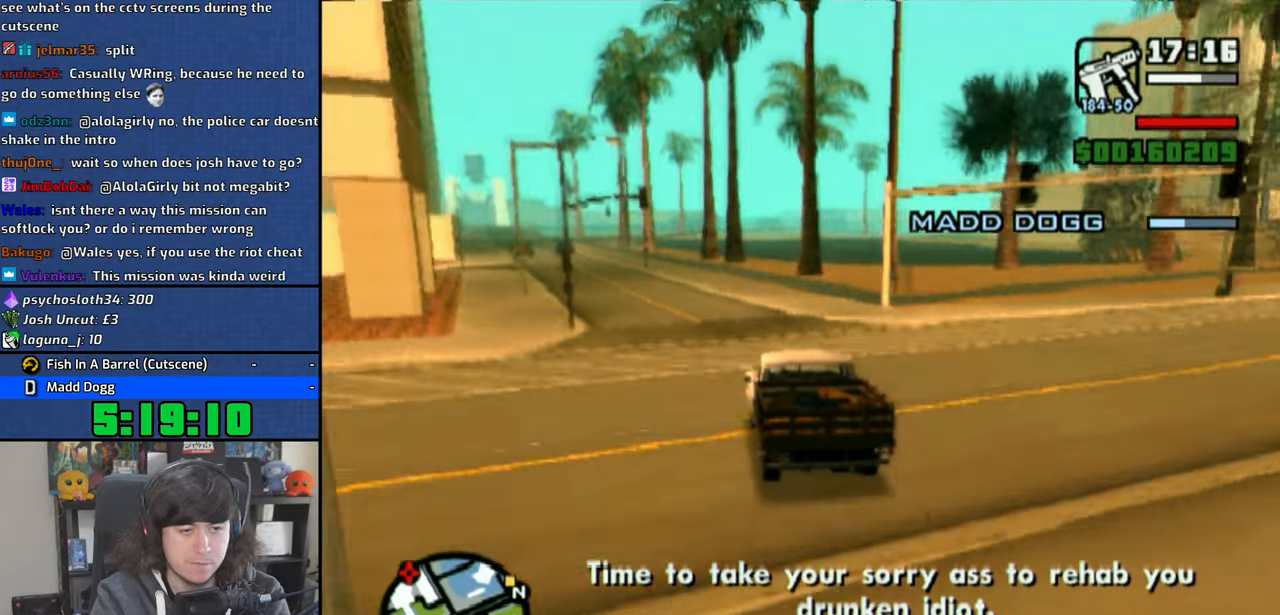
{"buttons": ["CROSS"], "left_stick": "center", "right_stick": "down-right", "events": [[133, "left_stick", "center"], [283, "left_stick", "up-left"], [383, "left_stick", "center"]]}
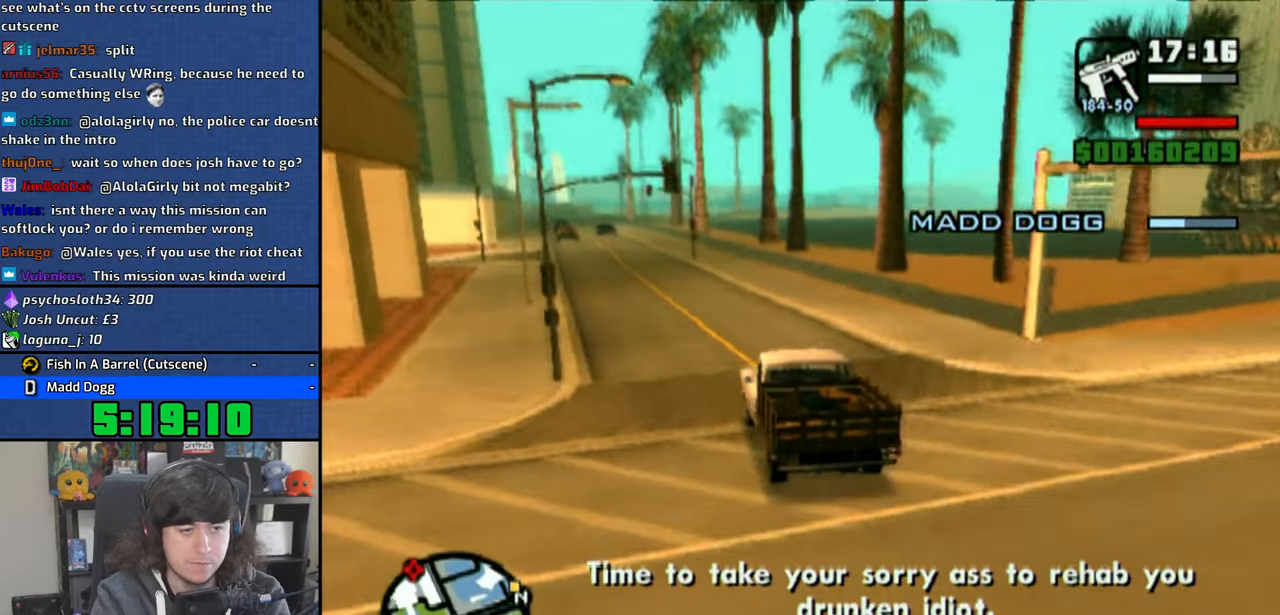
{"buttons": ["CROSS"], "left_stick": "center", "right_stick": "down-right", "events": []}
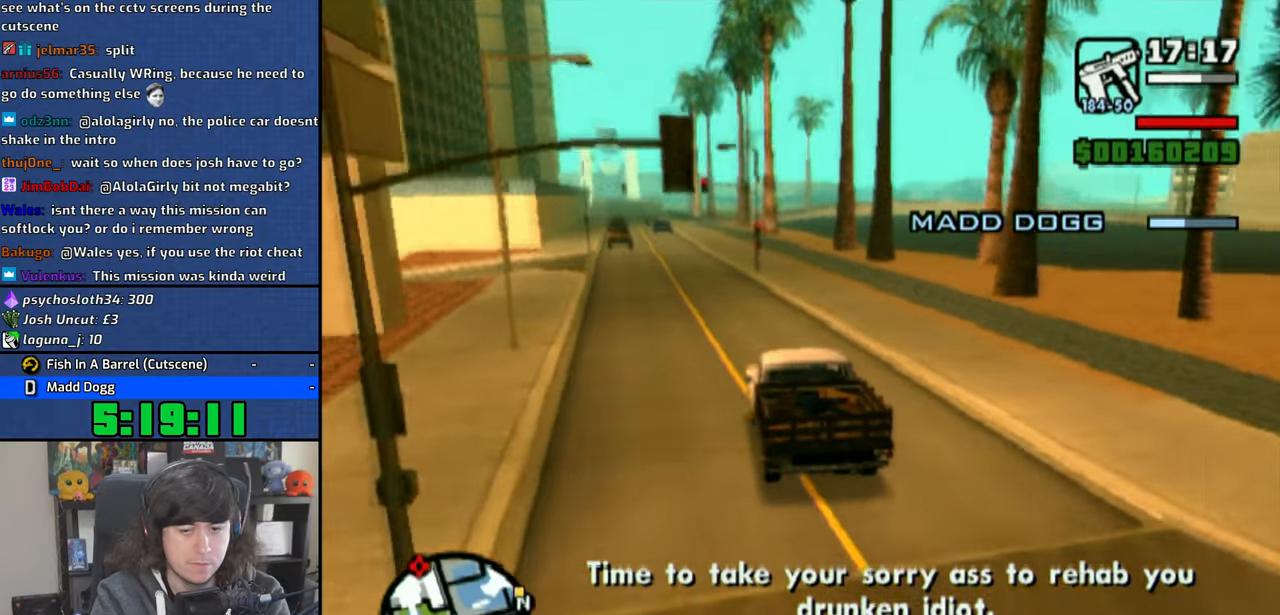
{"buttons": ["CROSS"], "left_stick": "up-left", "right_stick": "down-right", "events": [[466, "left_stick", "up-left"]]}
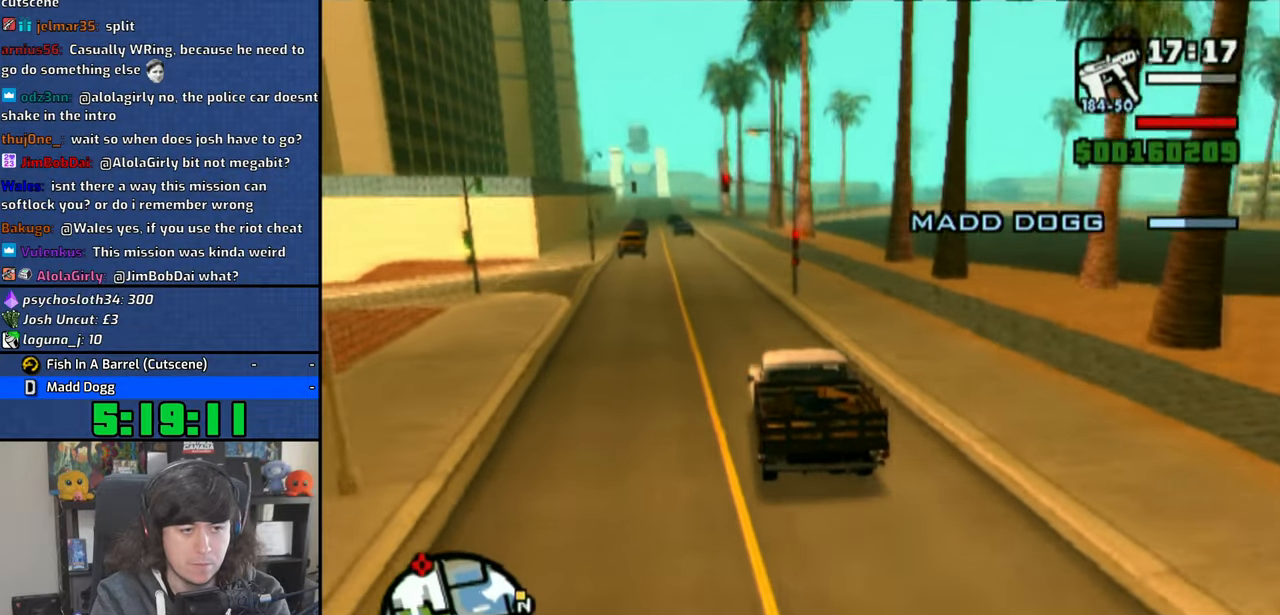
{"buttons": ["CROSS"], "left_stick": "right", "right_stick": "down-right", "events": [[116, "left_stick", "center"], [366, "left_stick", "right"]]}
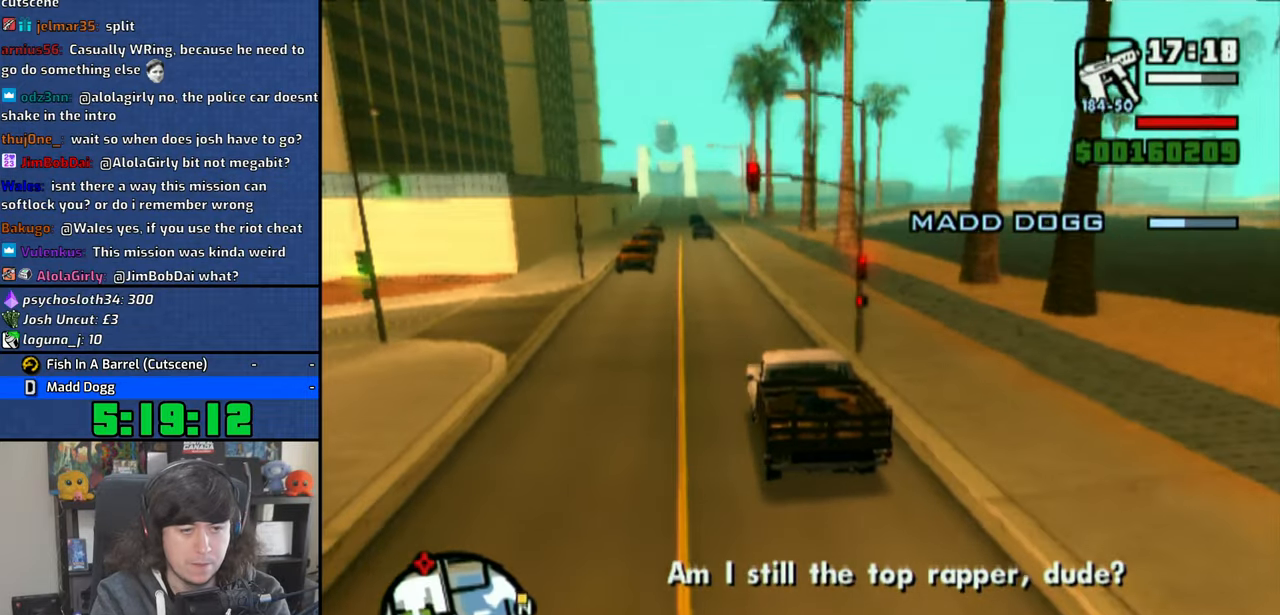
{"buttons": ["CROSS"], "left_stick": "right", "right_stick": "down-right", "events": [[16, "left_stick", "center"], [416, "left_stick", "right"]]}
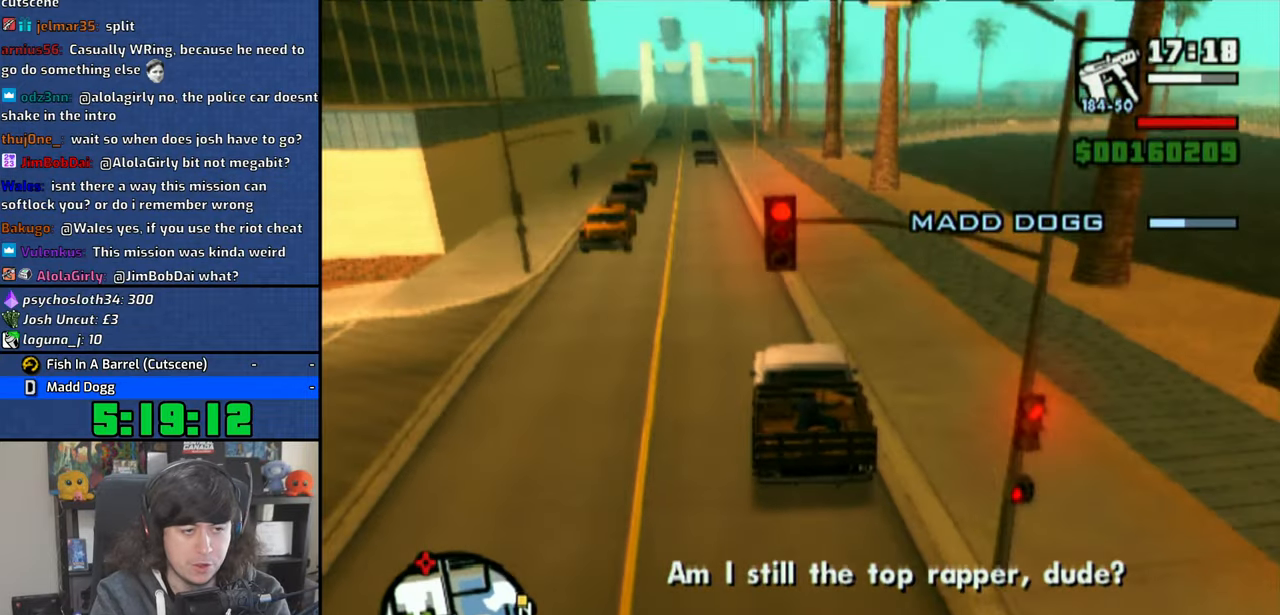
{"buttons": ["CROSS"], "left_stick": "center", "right_stick": "down-right", "events": [[33, "left_stick", "center"]]}
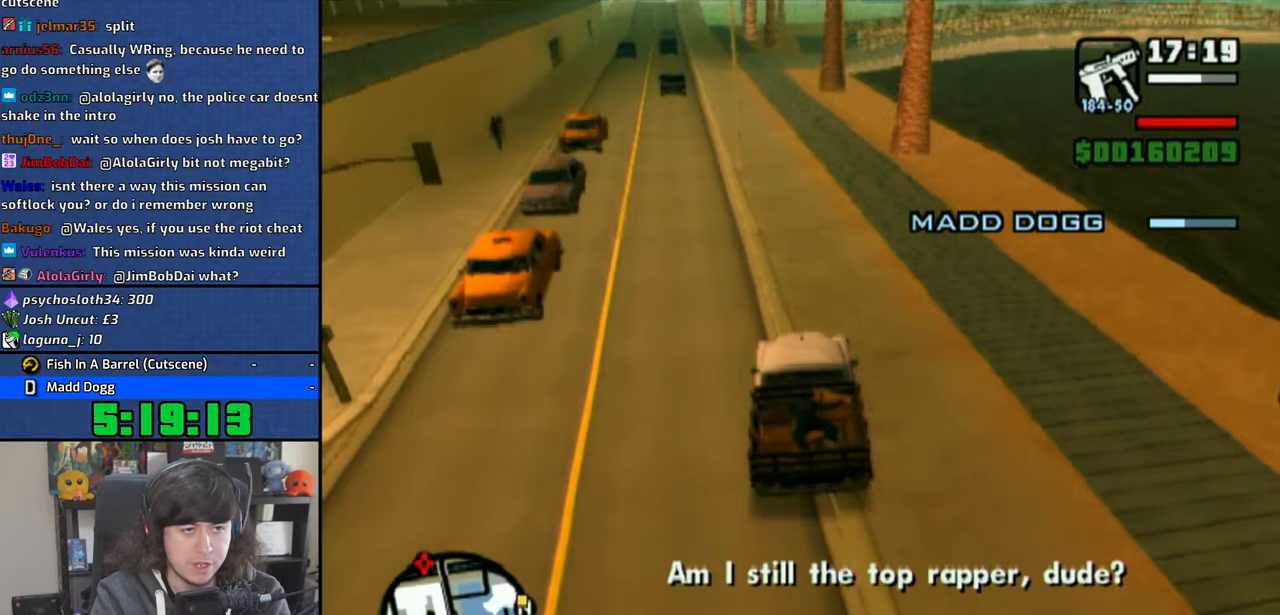
{"buttons": ["CROSS"], "left_stick": "center", "right_stick": "down-right", "events": []}
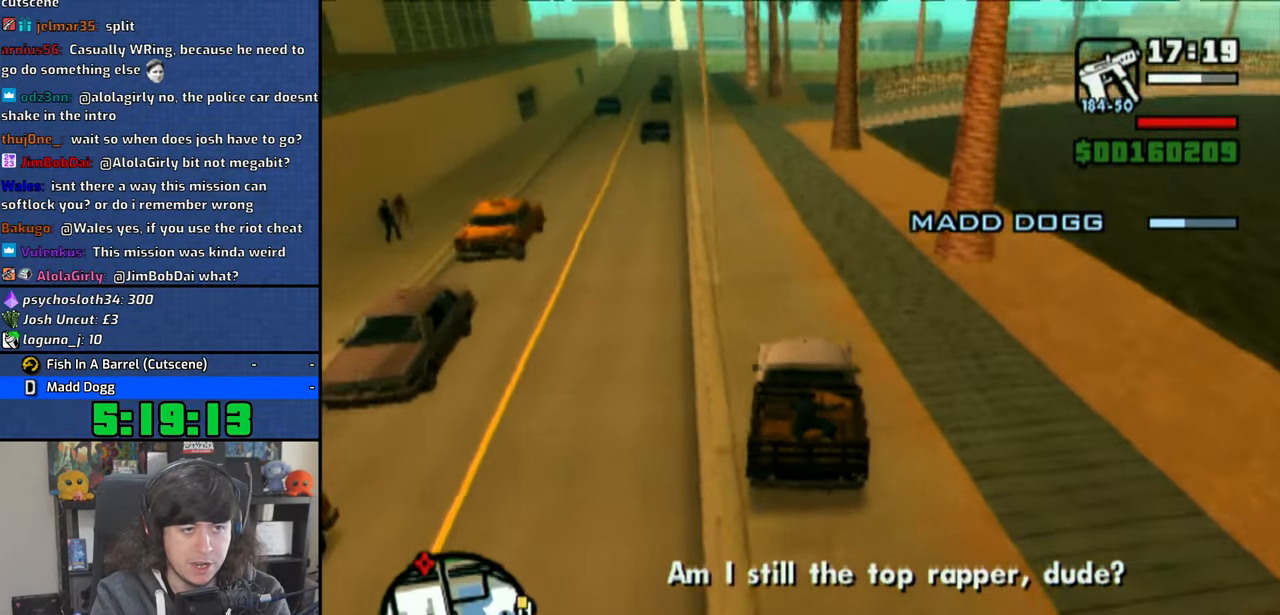
{"buttons": ["CROSS"], "left_stick": "center", "right_stick": "down-right", "events": [[33, "left_stick", "up-left"], [183, "left_stick", "center"]]}
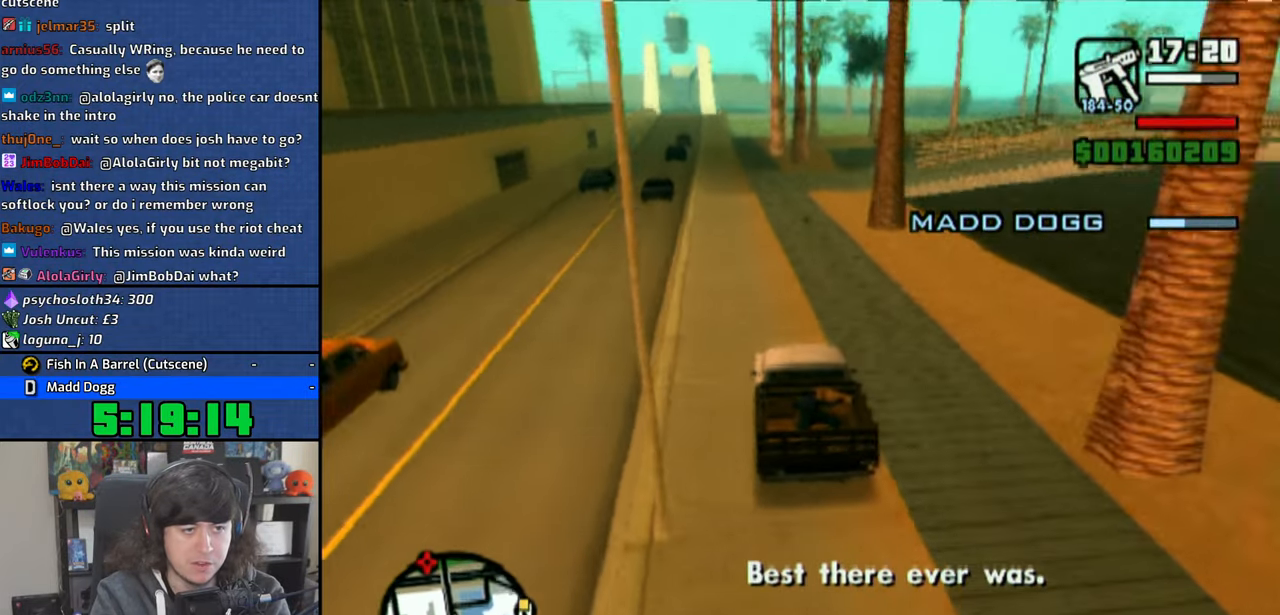
{"buttons": ["CROSS"], "left_stick": "center", "right_stick": "down-right", "events": [[50, "left_stick", "up-left"], [200, "left_stick", "center"], [366, "left_stick", "up-left"], [466, "left_stick", "center"]]}
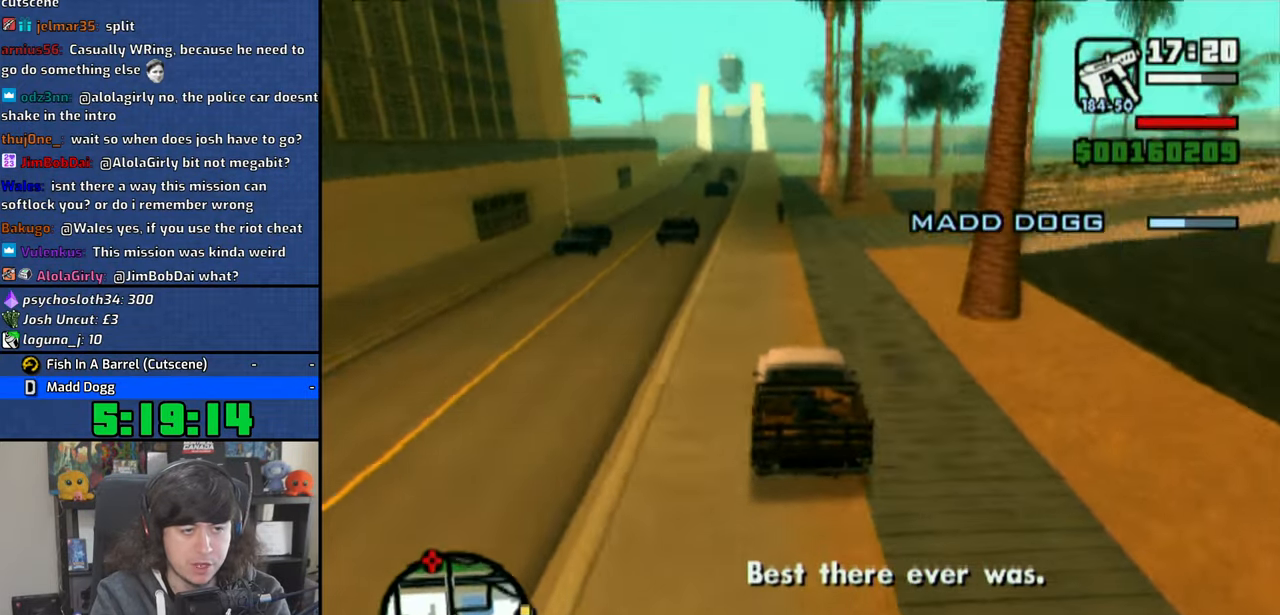
{"buttons": ["CROSS"], "left_stick": "center", "right_stick": "down-right", "events": [[116, "left_stick", "up-left"], [400, "left_stick", "center"]]}
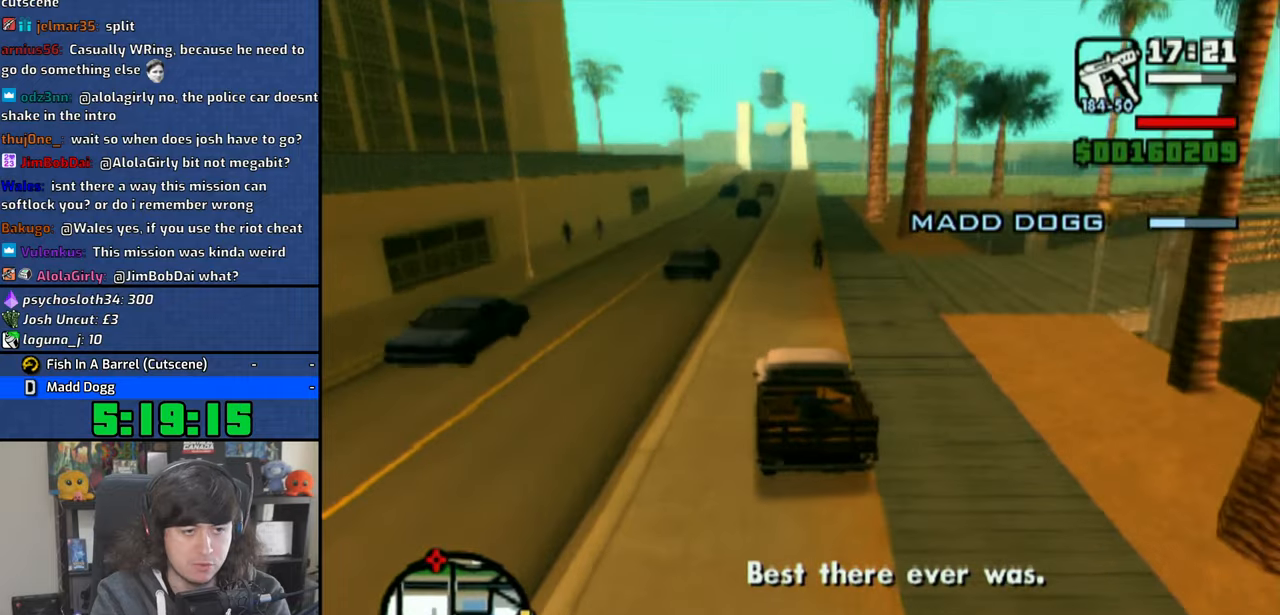
{"buttons": ["CROSS"], "left_stick": "center", "right_stick": "down-right", "events": [[66, "left_stick", "right"], [350, "left_stick", "center"]]}
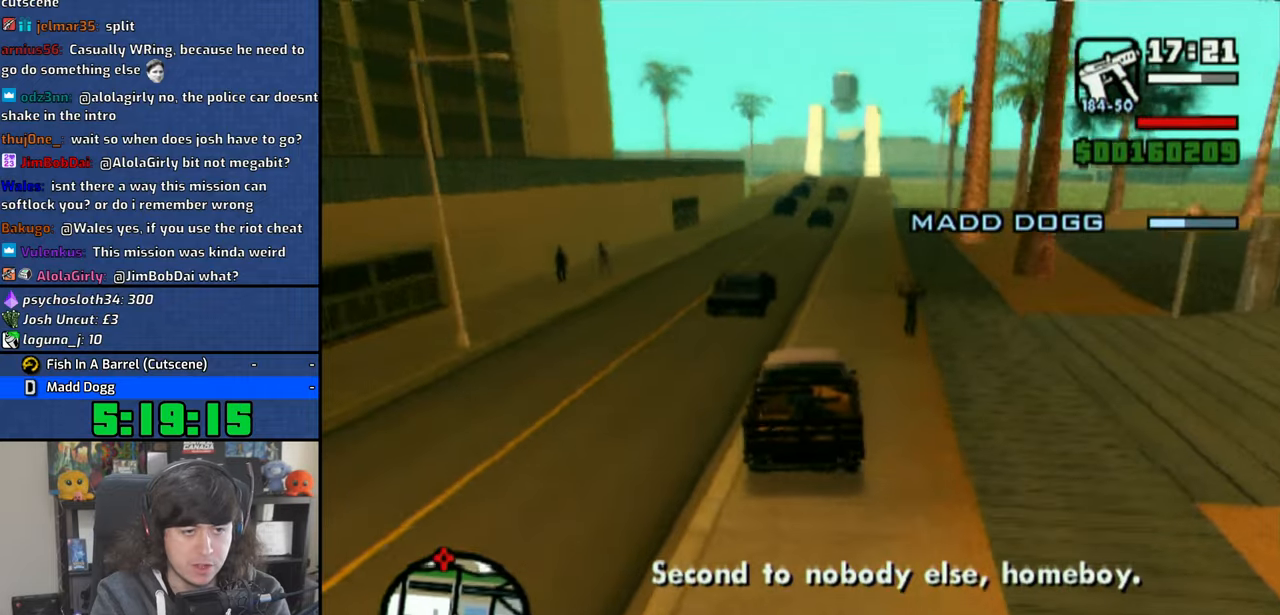
{"buttons": ["CROSS"], "left_stick": "center", "right_stick": "down-right", "events": [[283, "left_stick", "right"], [466, "left_stick", "center"]]}
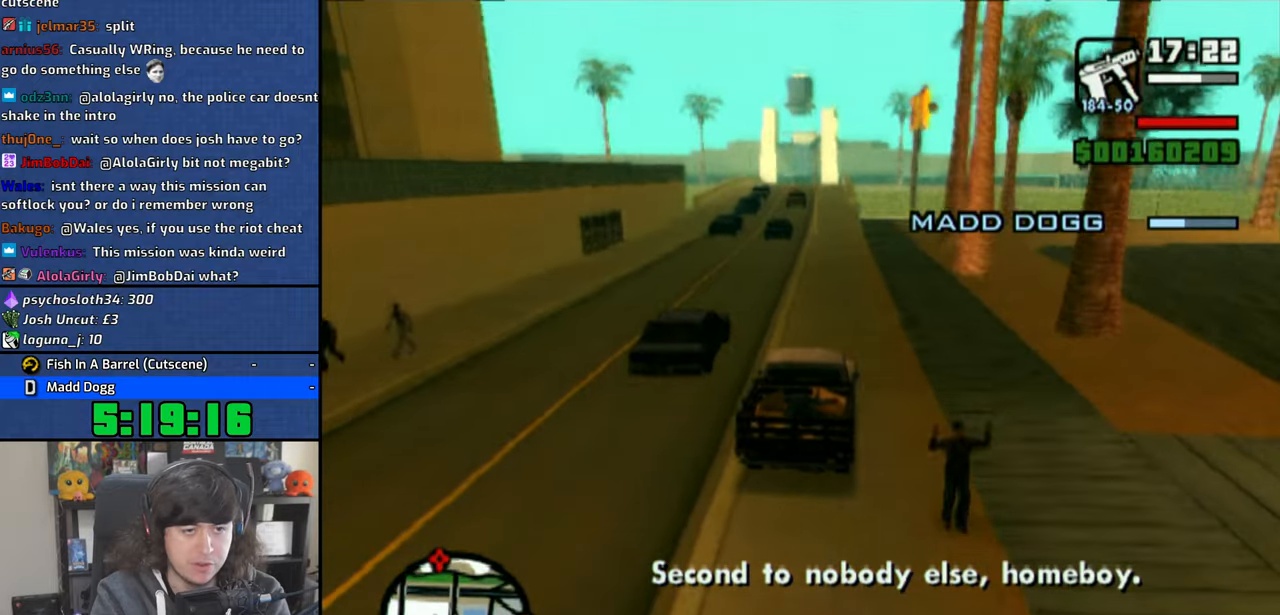
{"buttons": ["CROSS"], "left_stick": "right", "right_stick": "down-right", "events": [[150, "left_stick", "up-left"], [283, "left_stick", "center"], [500, "left_stick", "right"]]}
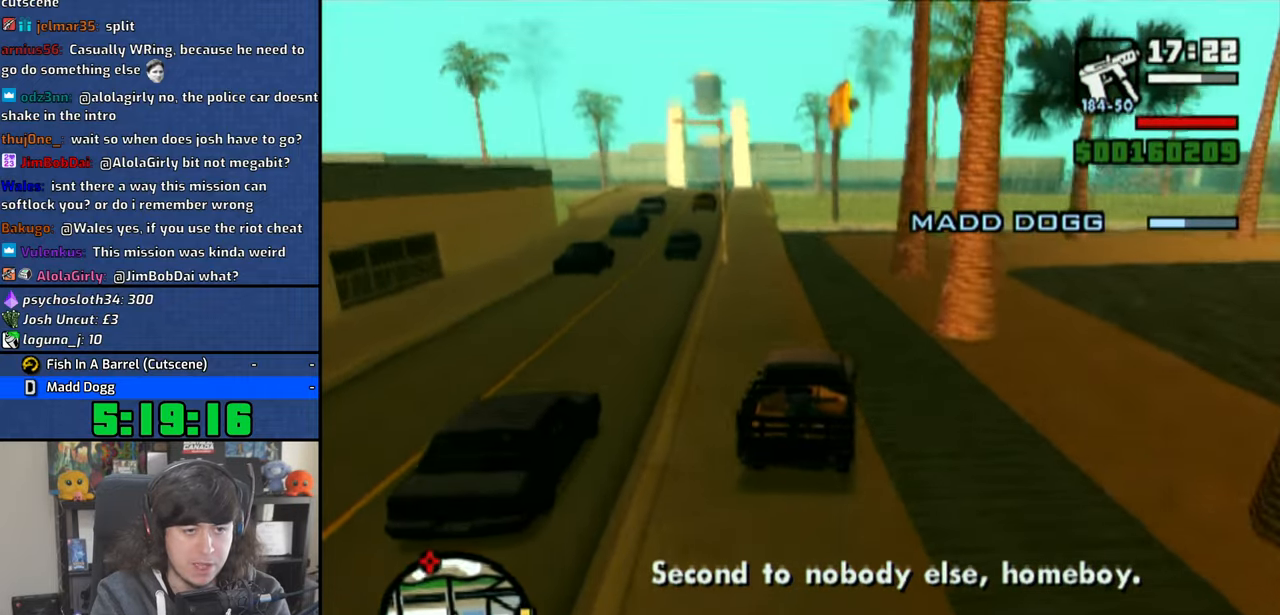
{"buttons": ["CROSS"], "left_stick": "right", "right_stick": "down-right", "events": [[183, "left_stick", "center"], [350, "left_stick", "right"]]}
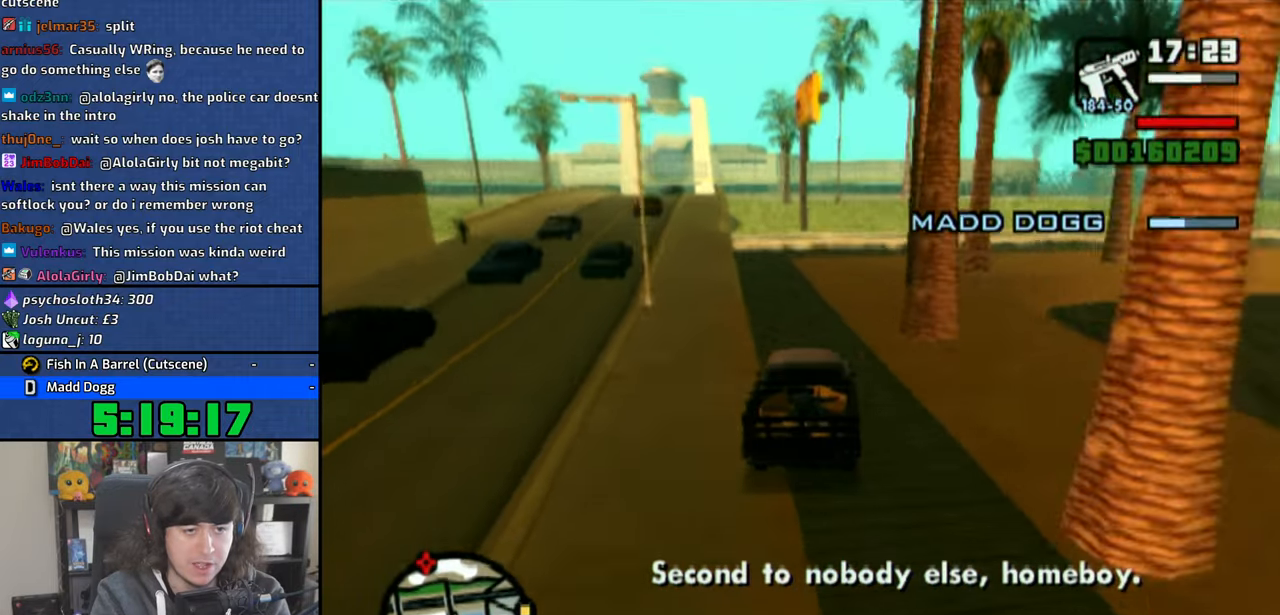
{"buttons": ["CROSS"], "left_stick": "right", "right_stick": "down-right", "events": []}
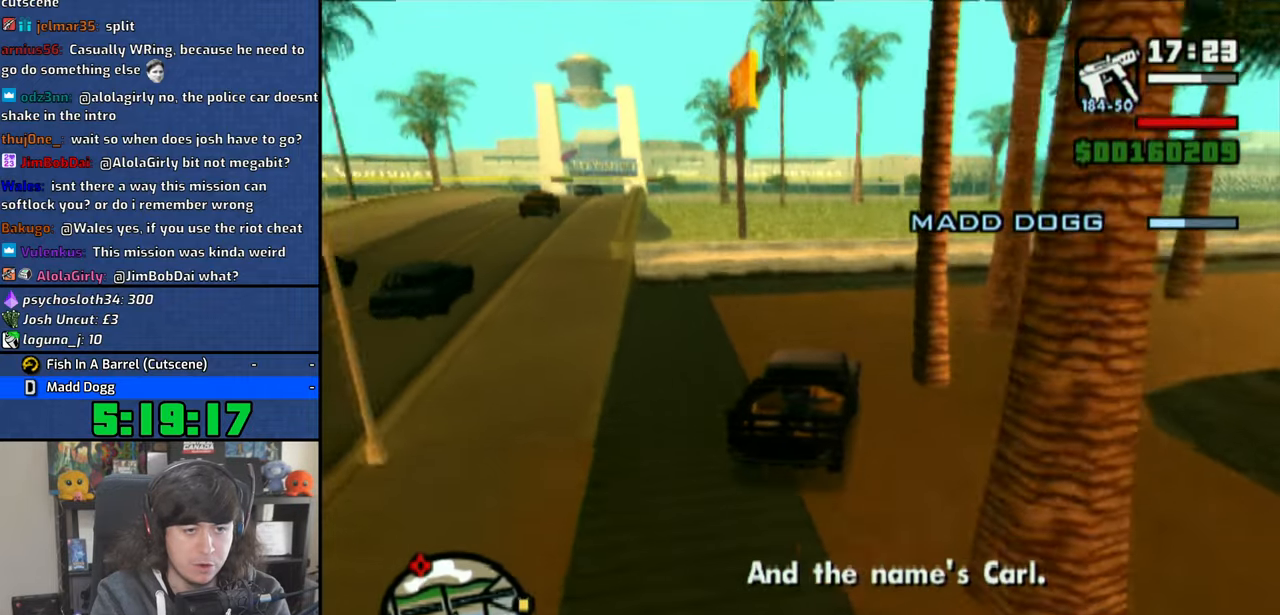
{"buttons": ["CROSS"], "left_stick": "right", "right_stick": "down-right", "events": []}